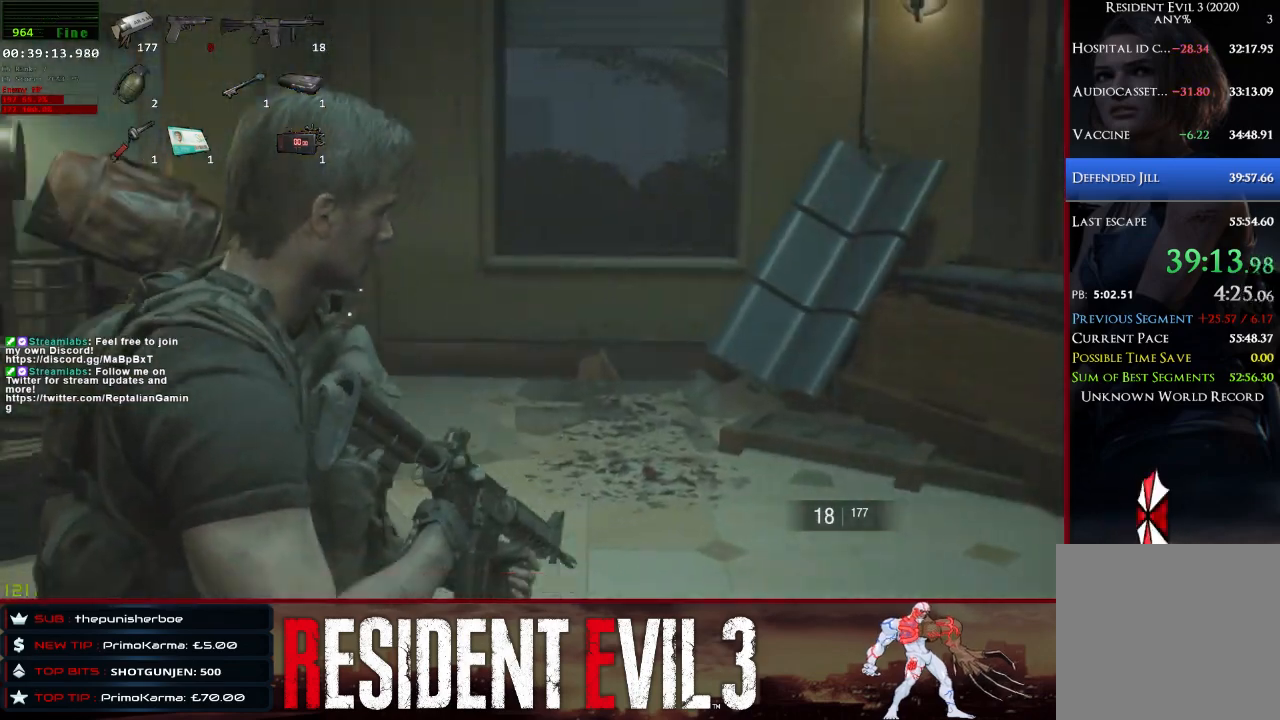
Gameplay with keyboard and mouse; each line is a JSON object with the keys and mouse buttons held at the frame after it. "events" lists presses ("down") and releases ("up") of "1", "2", "3", "4", "a", "d", "e", "f", "q", "r", "s", "shift", "space", "tab", "w", "mouse_left", "mouse_wheel" and "mouse_right" between this image and that frame as [ms after this image, input, new state], when the widget could be followed in between. "mouse_left", "mouse_wheel", "mouse_right" = the "left", "wheel", "right" buttons of the "mouse" list. No other keys are recorded. "wheel" means that the mouse wheel is clicked or scrolled. Not read: mouse_move.
{"keys": [], "mouse": [], "events": [[117, "a", "up"]]}
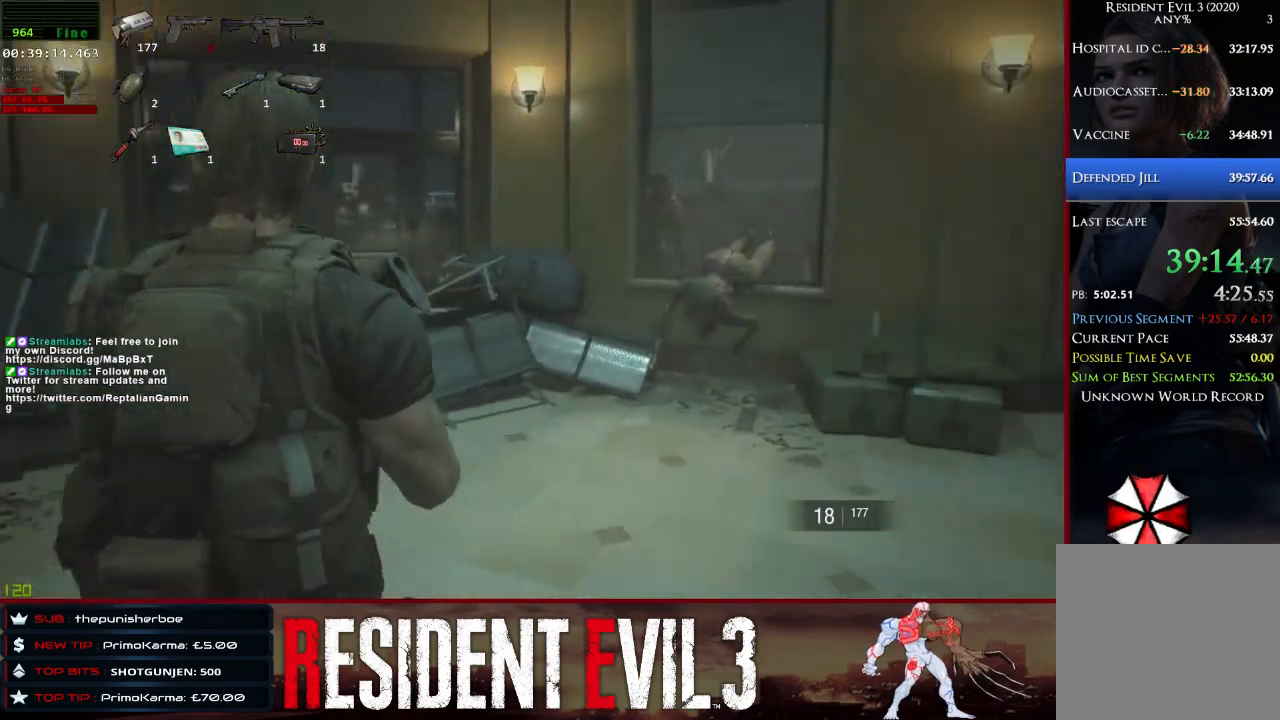
{"keys": ["d", "s"], "mouse": [], "events": [[83, "s", "down"], [367, "d", "down"]]}
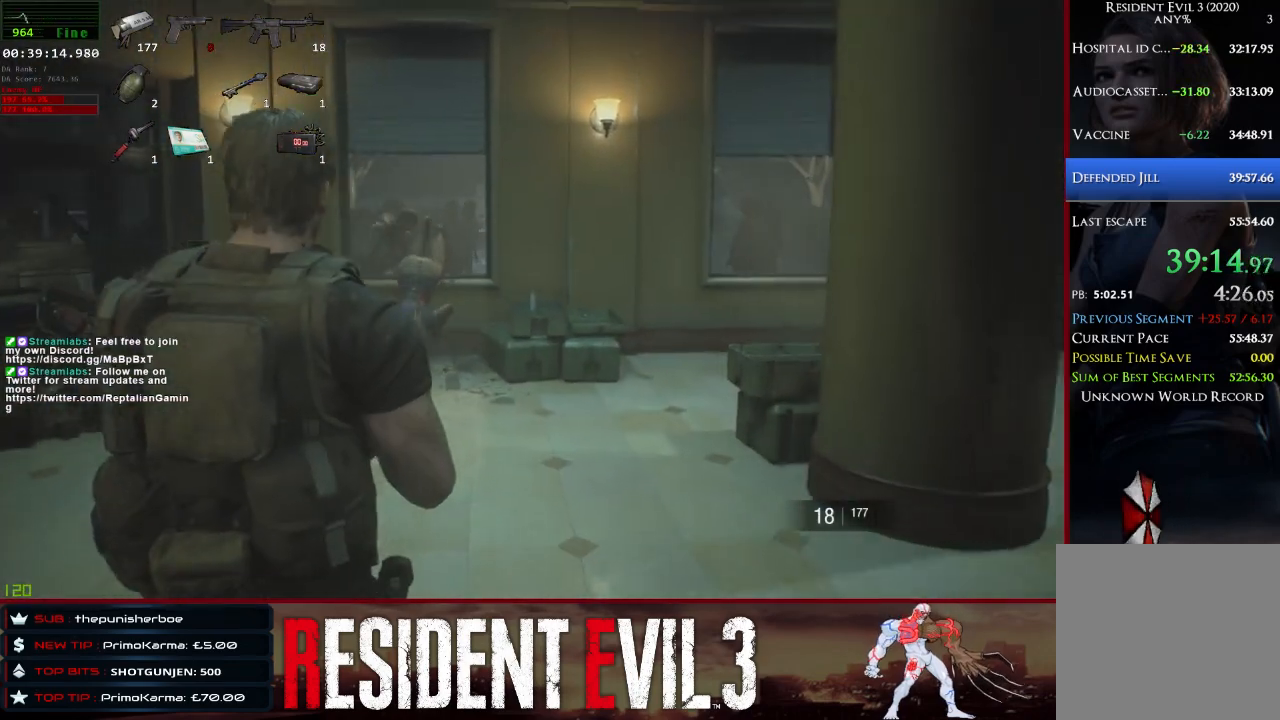
{"keys": [], "mouse": ["right"], "events": [[100, "d", "up"], [250, "mouse_right", "down"], [300, "s", "up"]]}
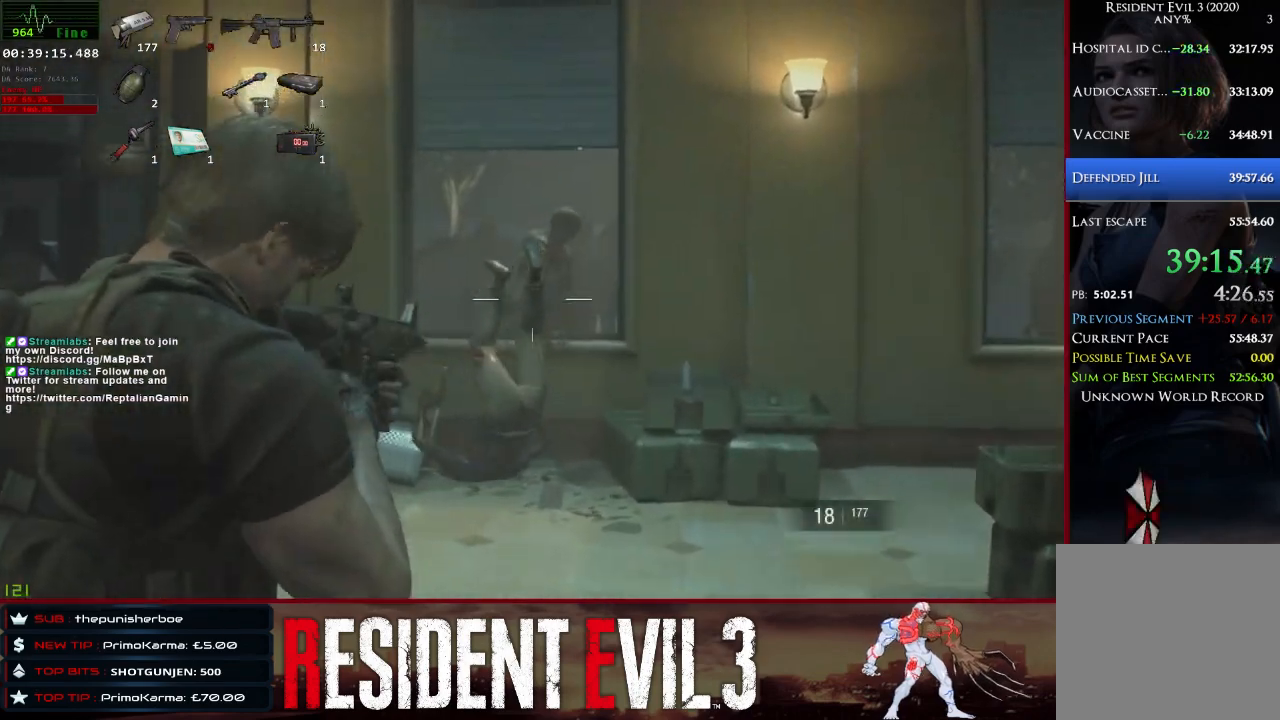
{"keys": [], "mouse": ["left", "right"], "events": [[33, "mouse_left", "down"]]}
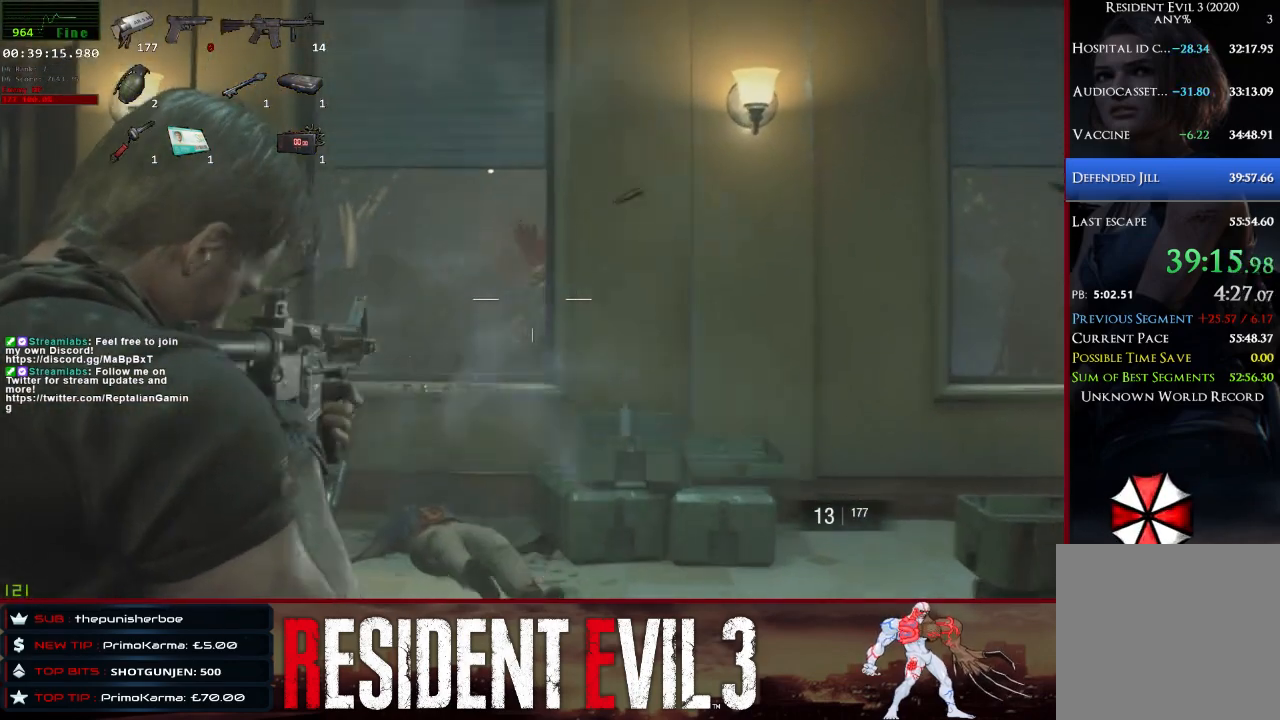
{"keys": [], "mouse": ["left", "right"], "events": []}
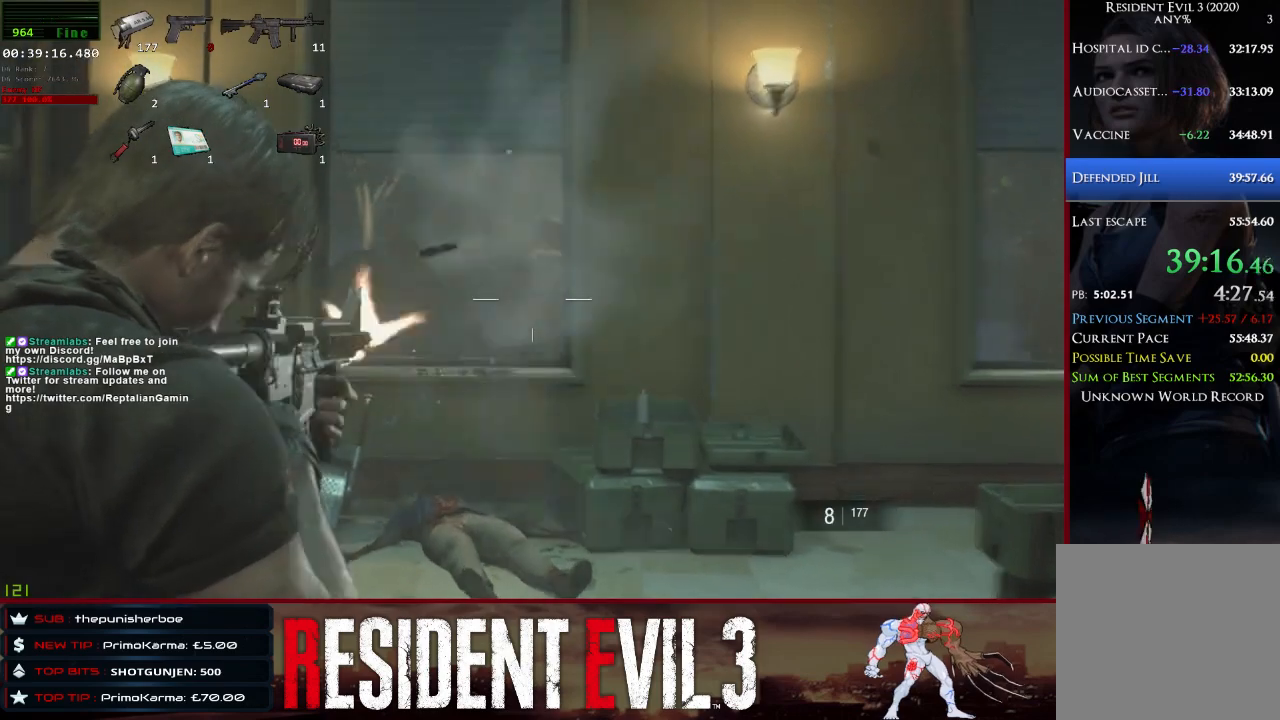
{"keys": ["s"], "mouse": [], "events": [[200, "s", "down"], [250, "mouse_left", "up"], [250, "mouse_right", "up"], [350, "4", "down"], [483, "4", "up"]]}
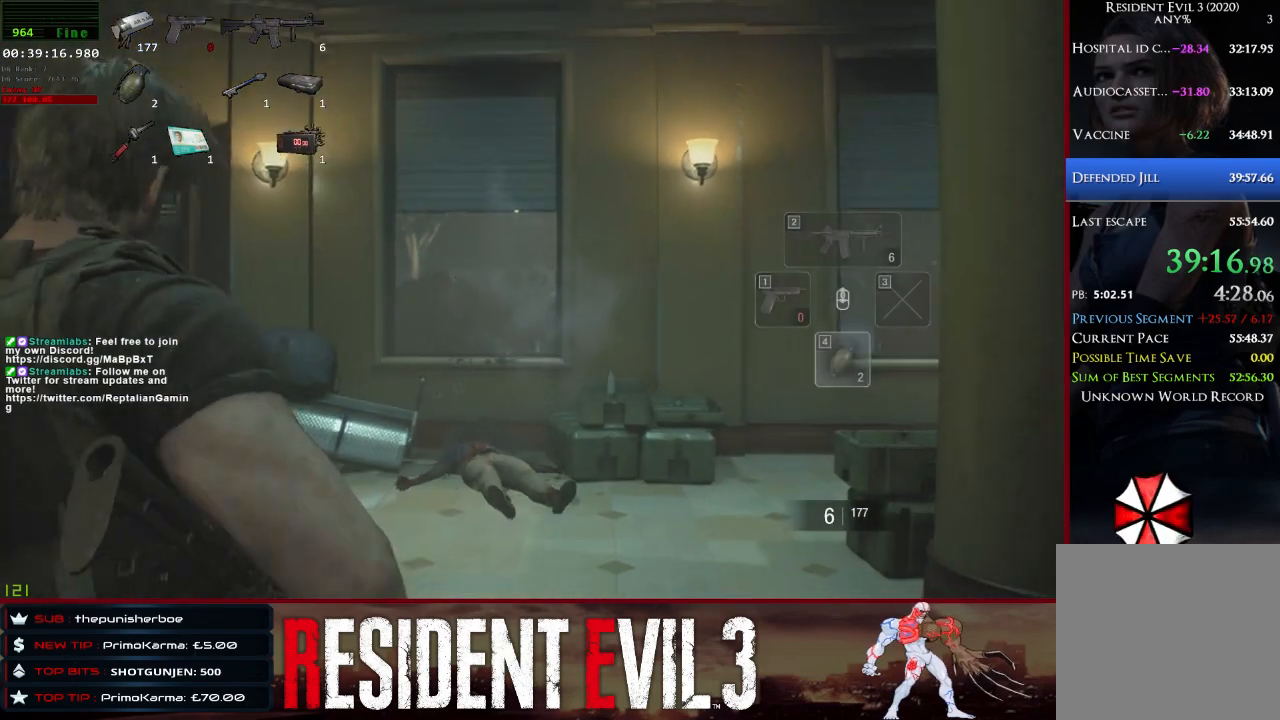
{"keys": ["d", "s", "shift"], "mouse": [], "events": [[67, "shift", "down"], [400, "d", "down"]]}
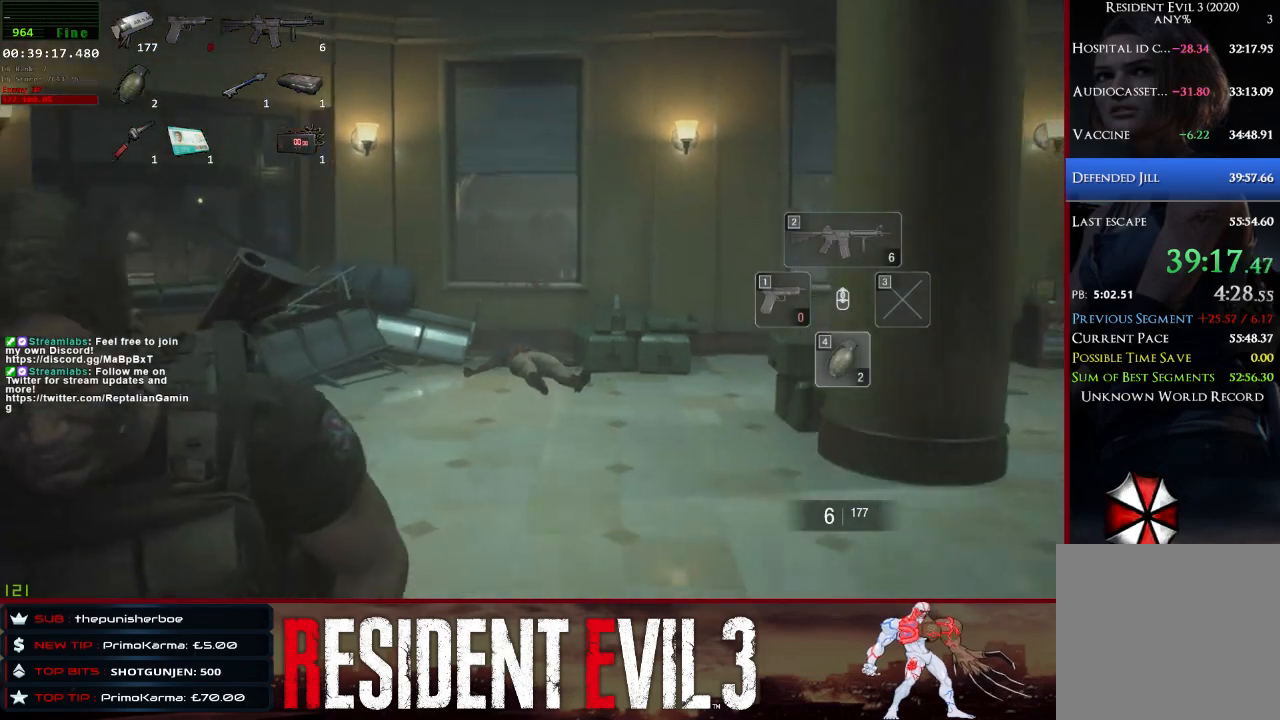
{"keys": ["d", "s", "shift"], "mouse": [], "events": [[83, "d", "up"], [233, "d", "down"]]}
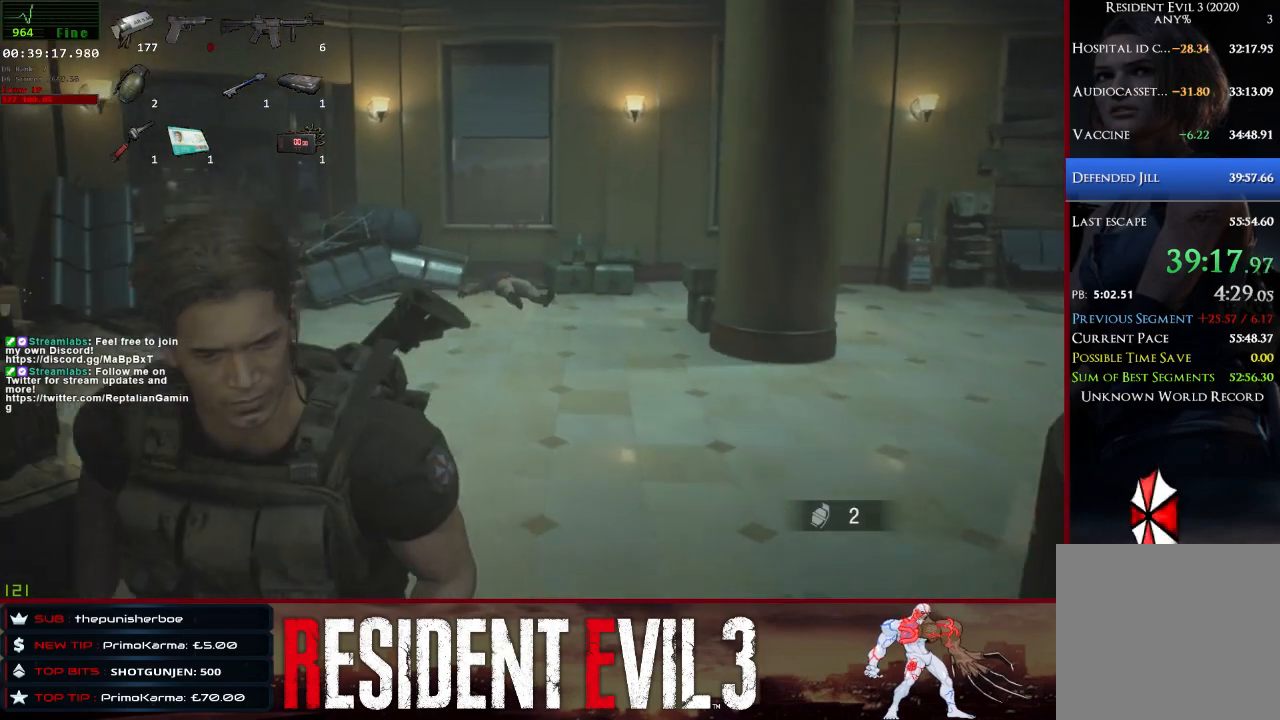
{"keys": ["shift"], "mouse": [], "events": [[200, "s", "up"], [300, "d", "up"]]}
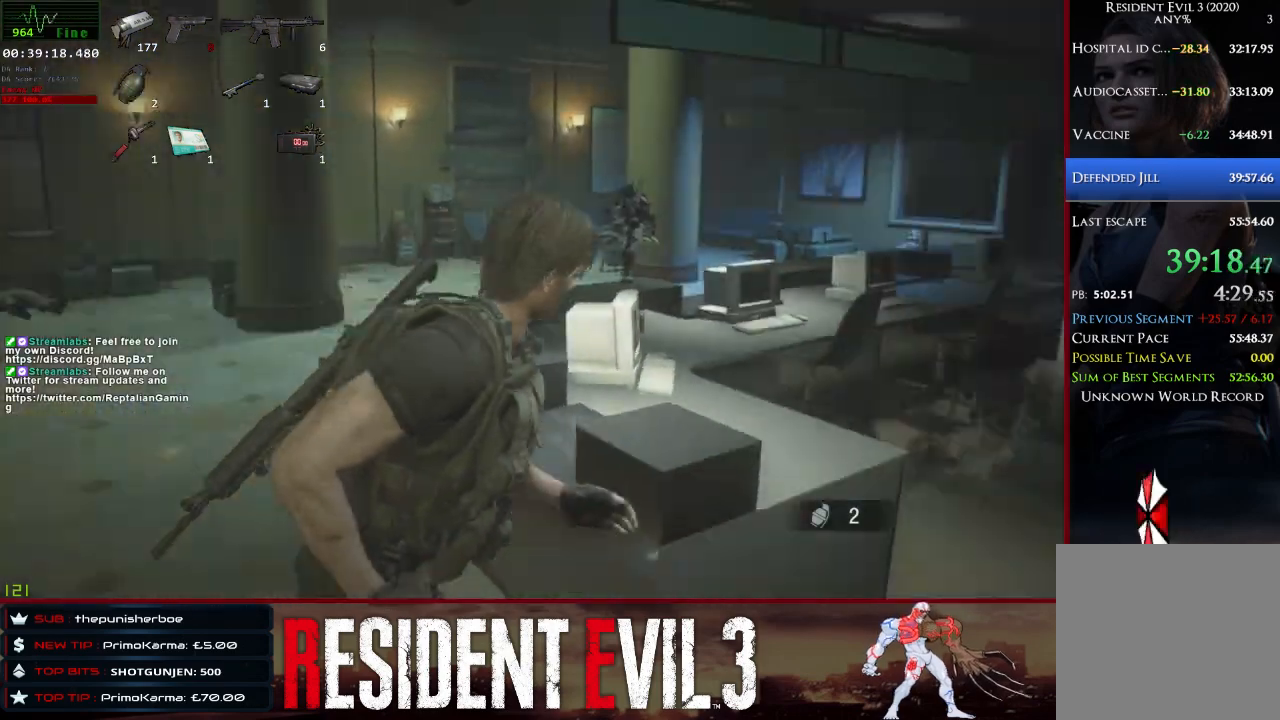
{"keys": ["shift", "w"], "mouse": [], "events": [[317, "w", "down"]]}
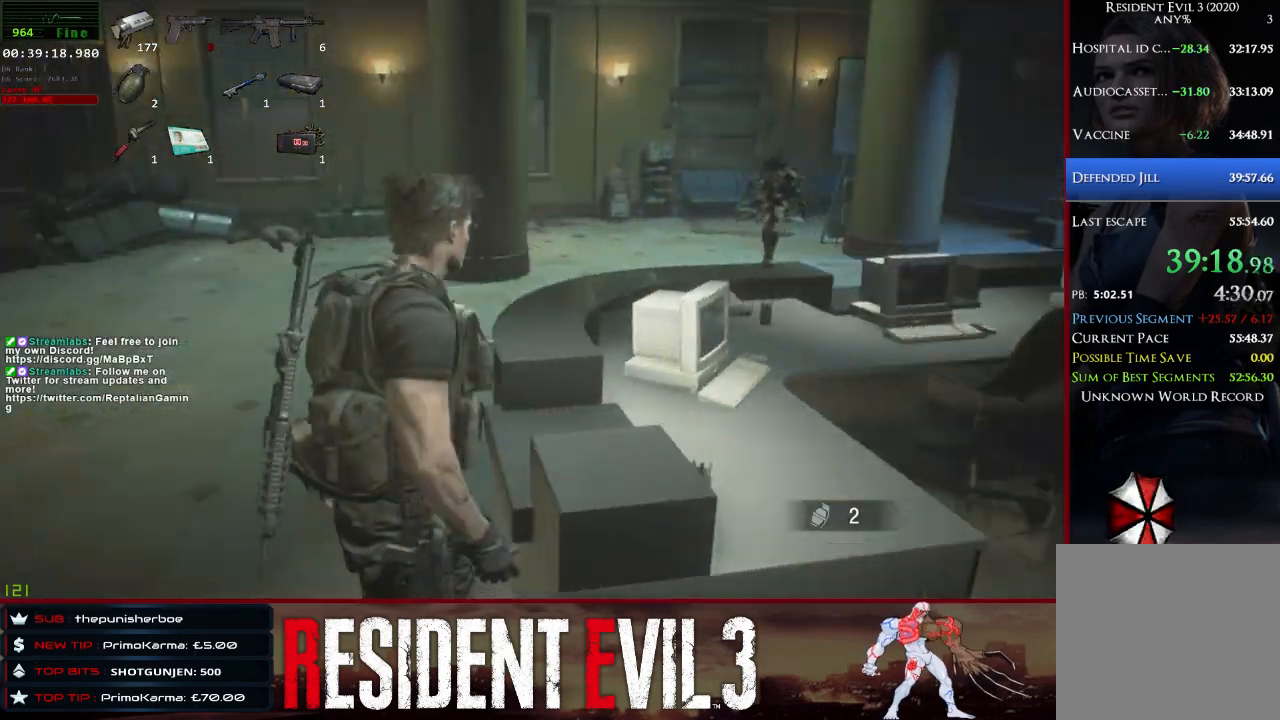
{"keys": ["a", "shift"], "mouse": ["right"], "events": [[333, "a", "down"], [333, "mouse_right", "down"], [417, "w", "up"]]}
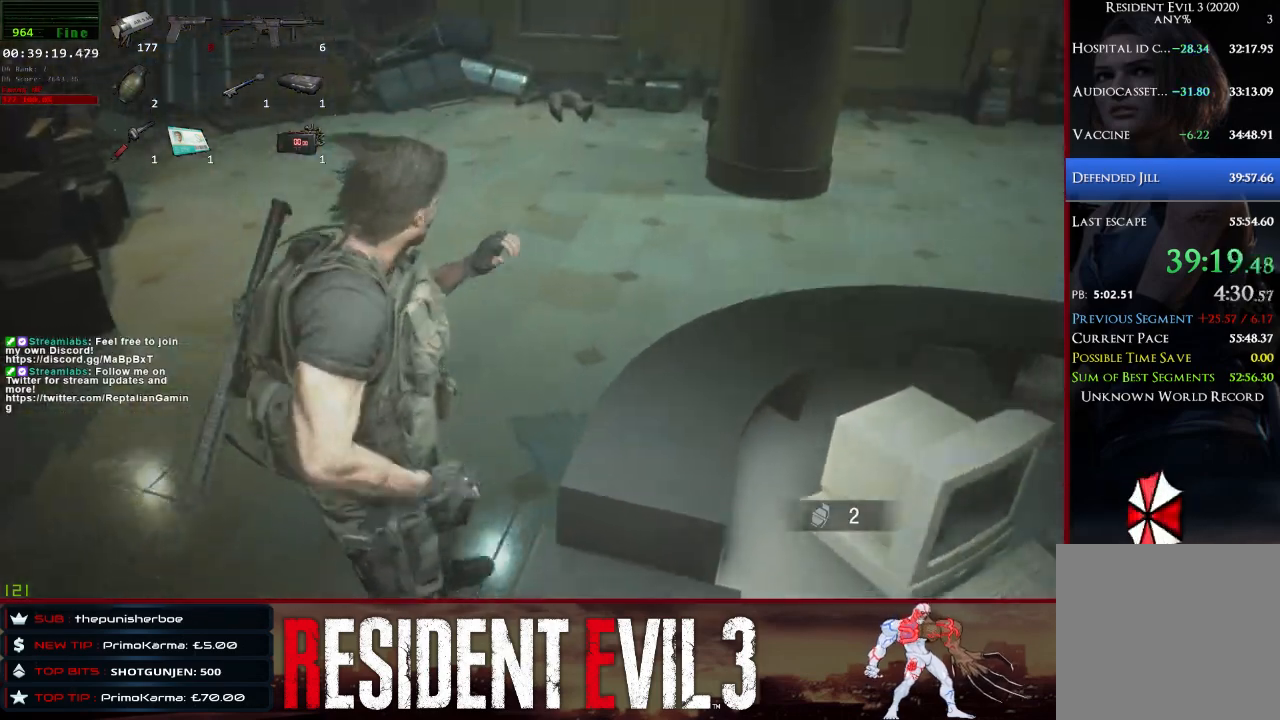
{"keys": ["a", "s", "shift"], "mouse": ["right"], "events": [[67, "a", "up"], [100, "s", "down"], [383, "a", "down"]]}
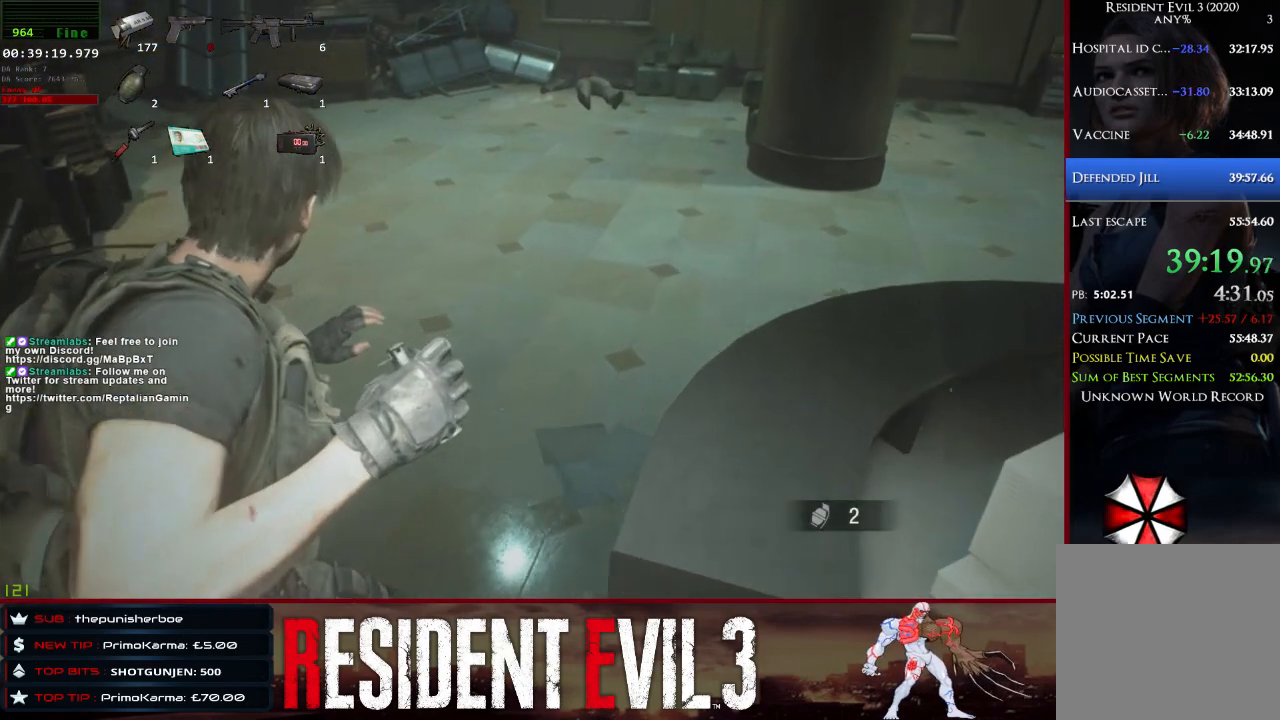
{"keys": ["shift"], "mouse": ["right"], "events": [[217, "a", "up"], [350, "s", "up"]]}
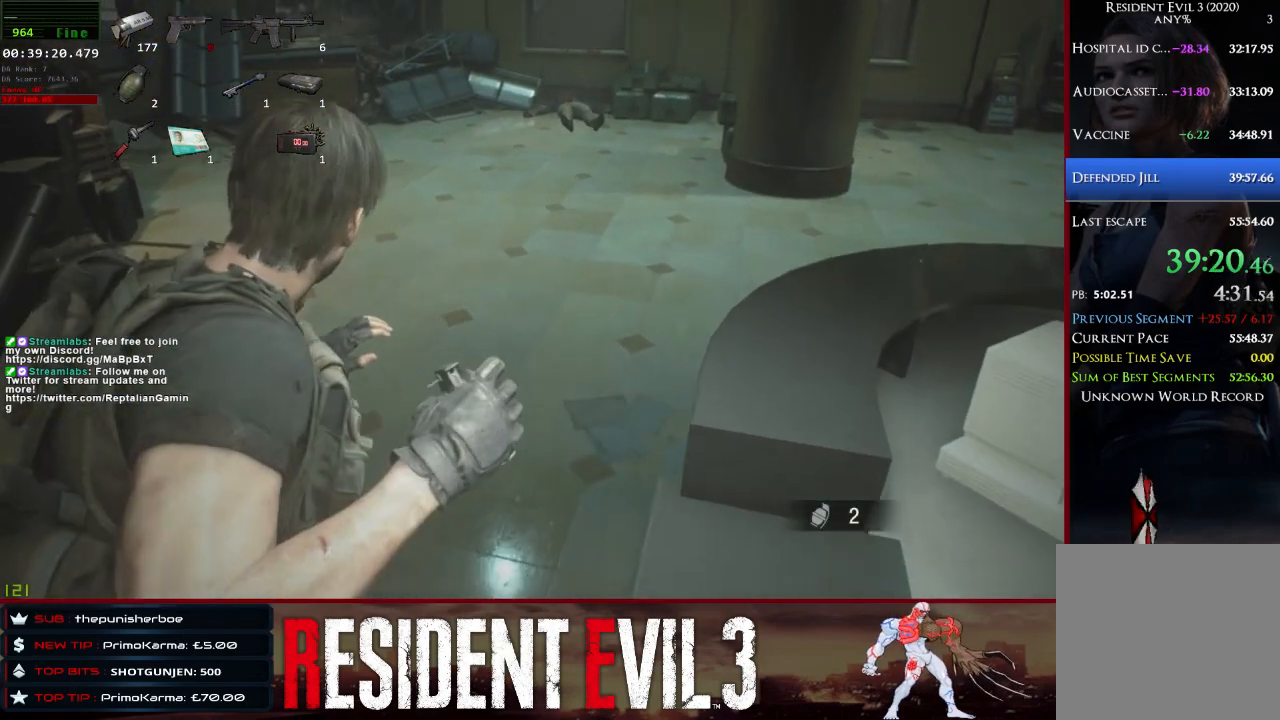
{"keys": ["shift"], "mouse": ["right"], "events": []}
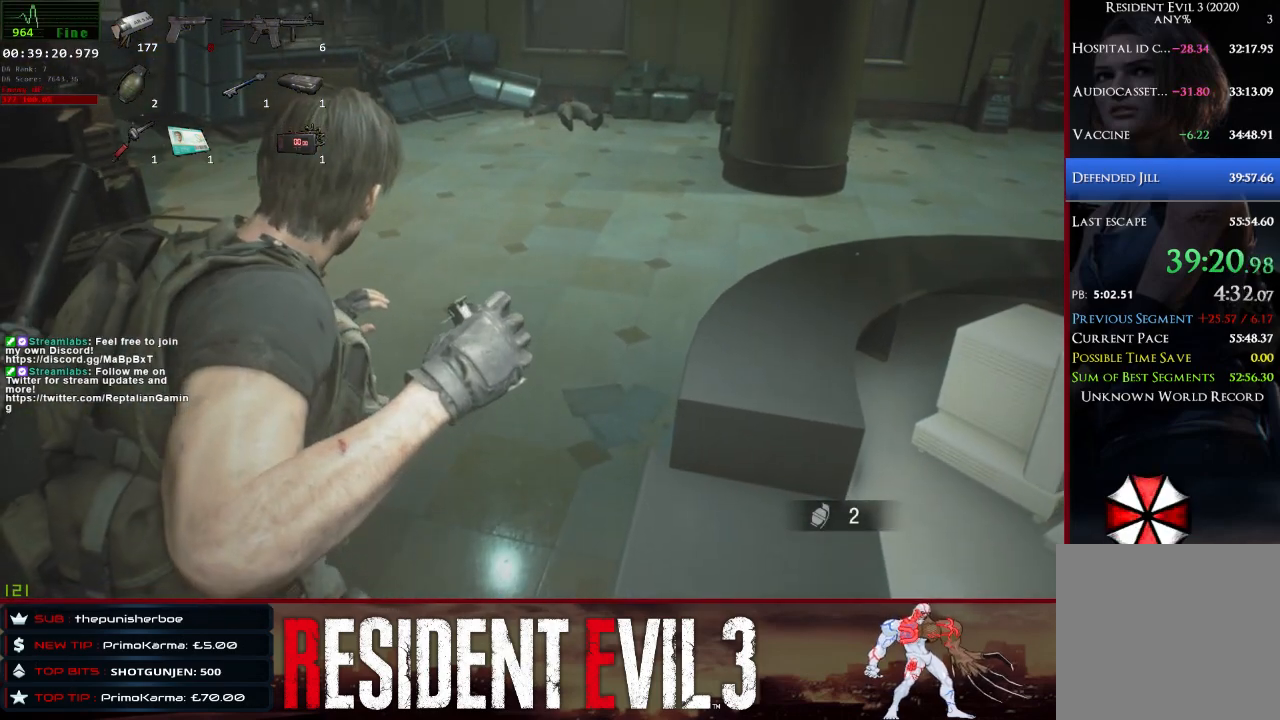
{"keys": ["shift"], "mouse": ["right"], "events": []}
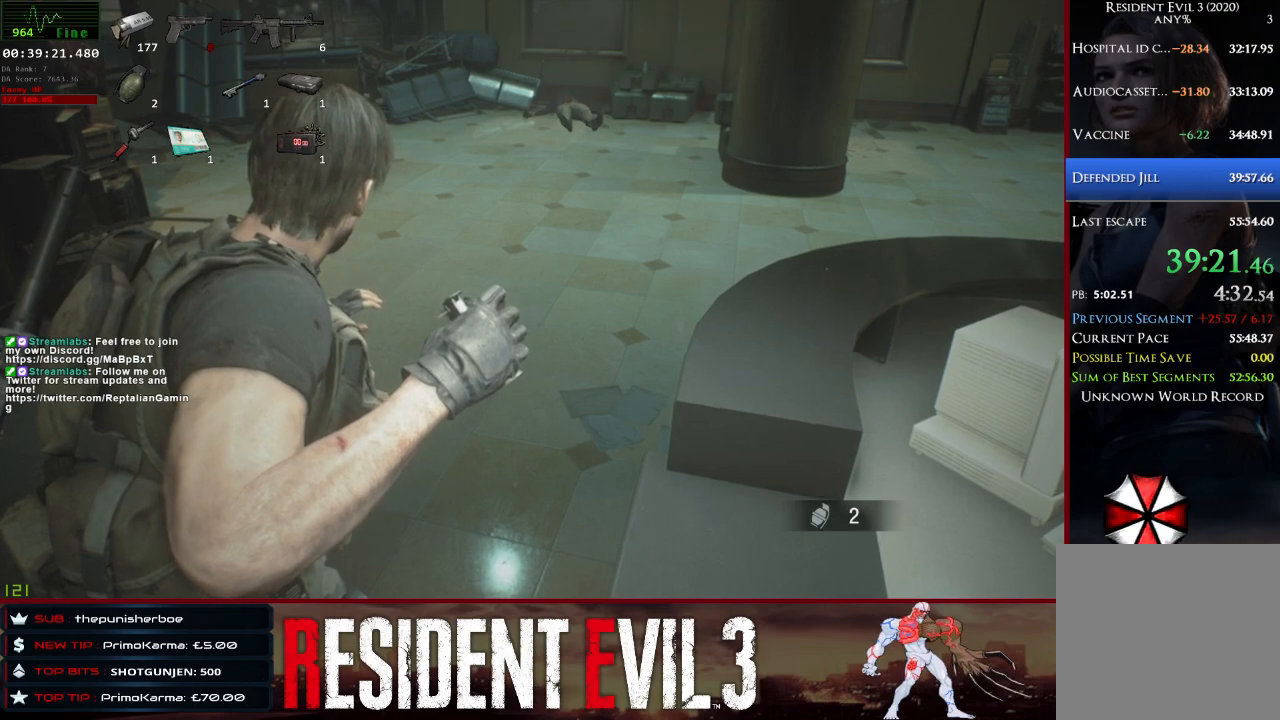
{"keys": ["shift"], "mouse": ["right"], "events": []}
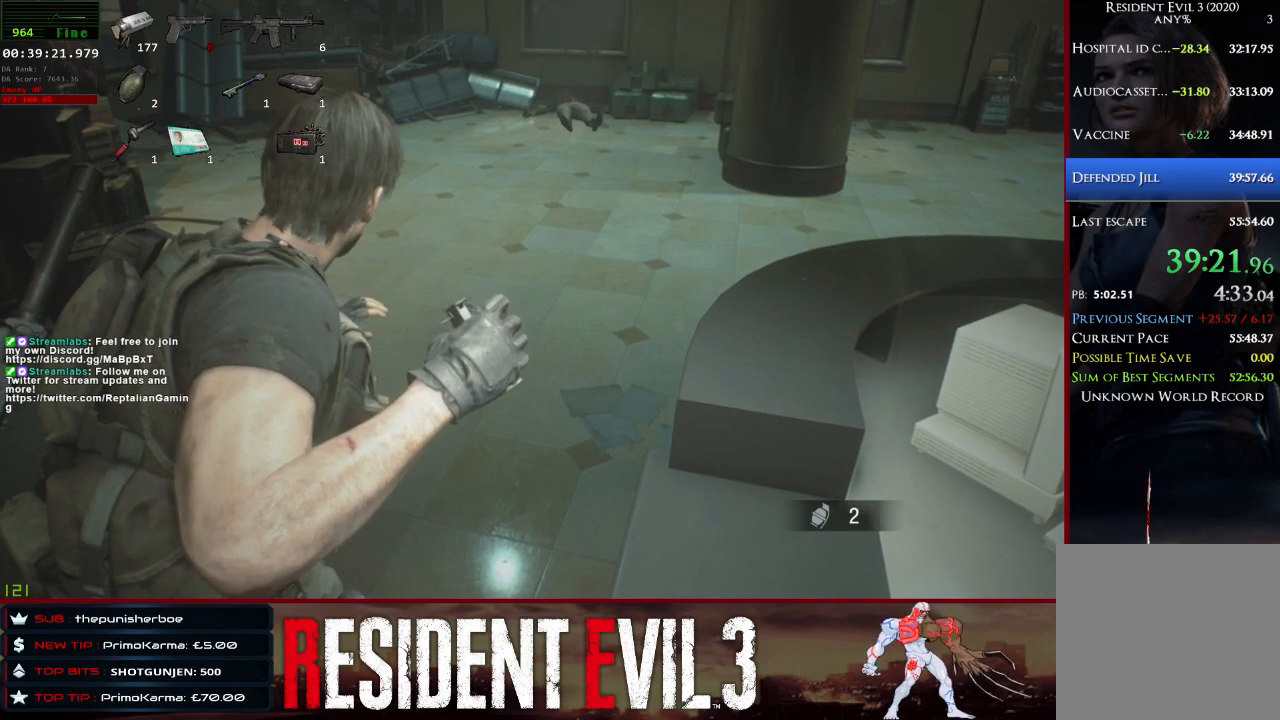
{"keys": ["shift"], "mouse": ["right"], "events": []}
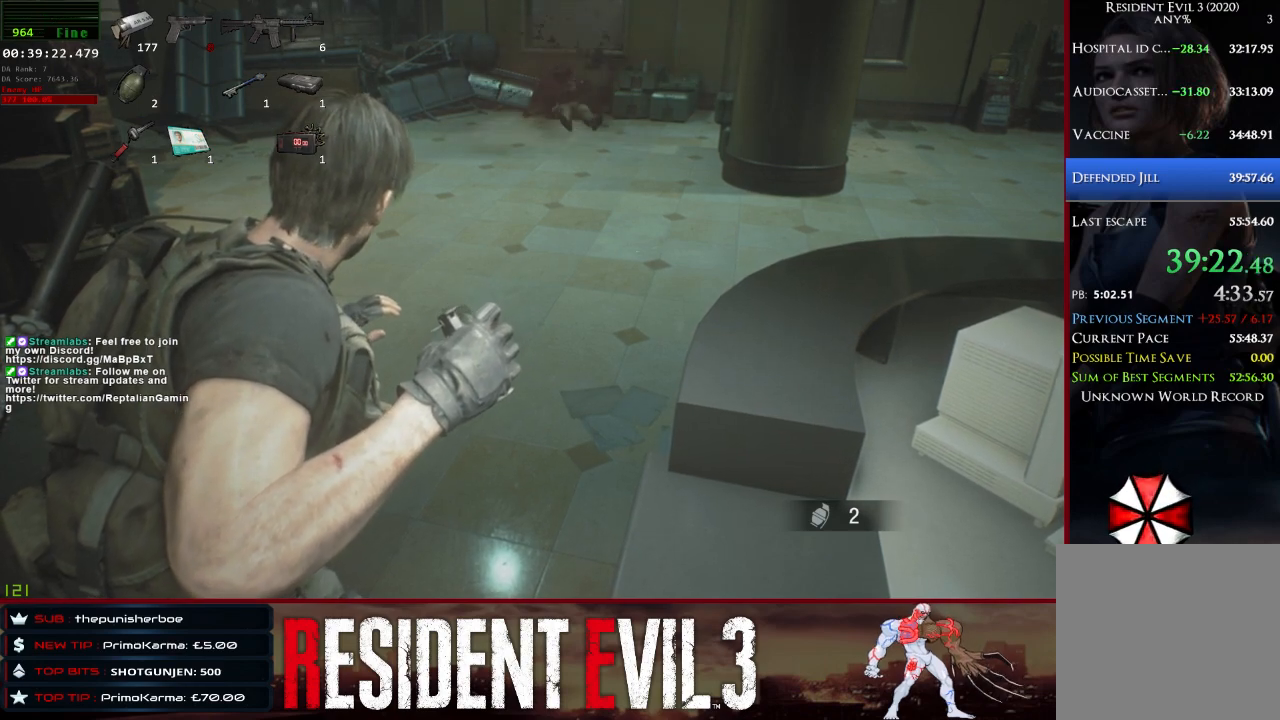
{"keys": ["shift"], "mouse": ["right"], "events": []}
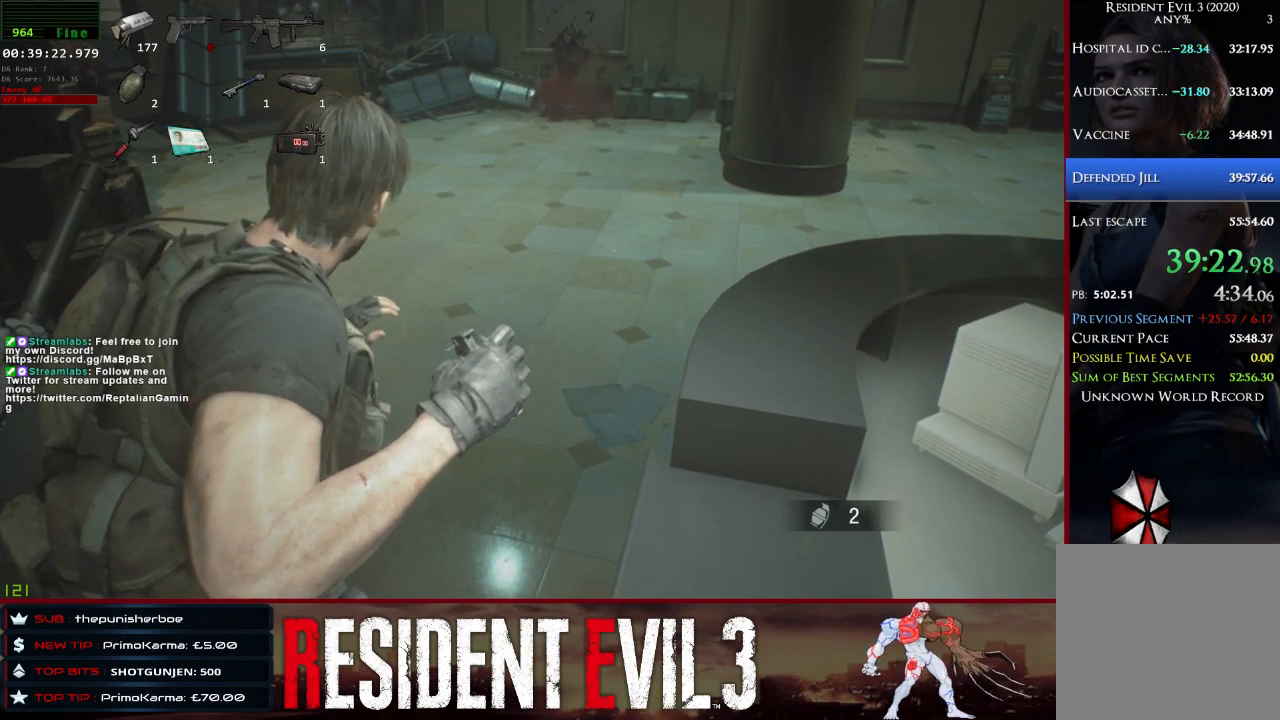
{"keys": ["shift"], "mouse": ["right"], "events": []}
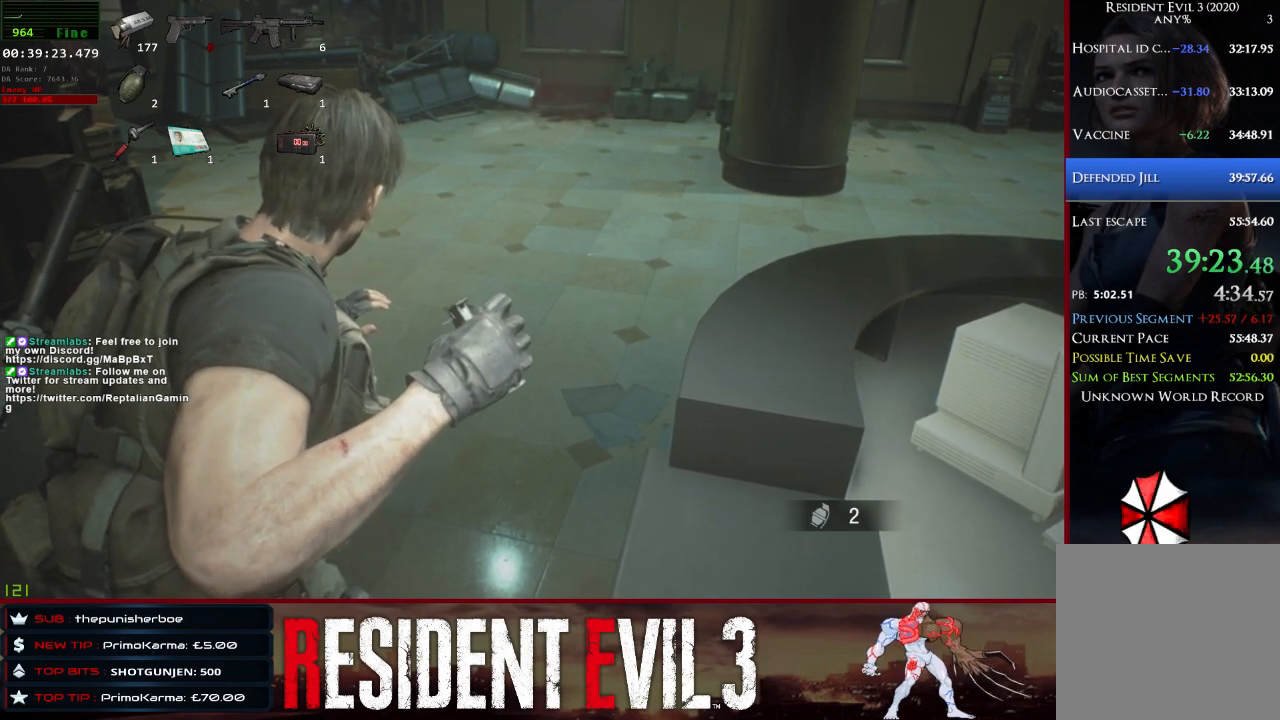
{"keys": ["shift"], "mouse": ["right"], "events": []}
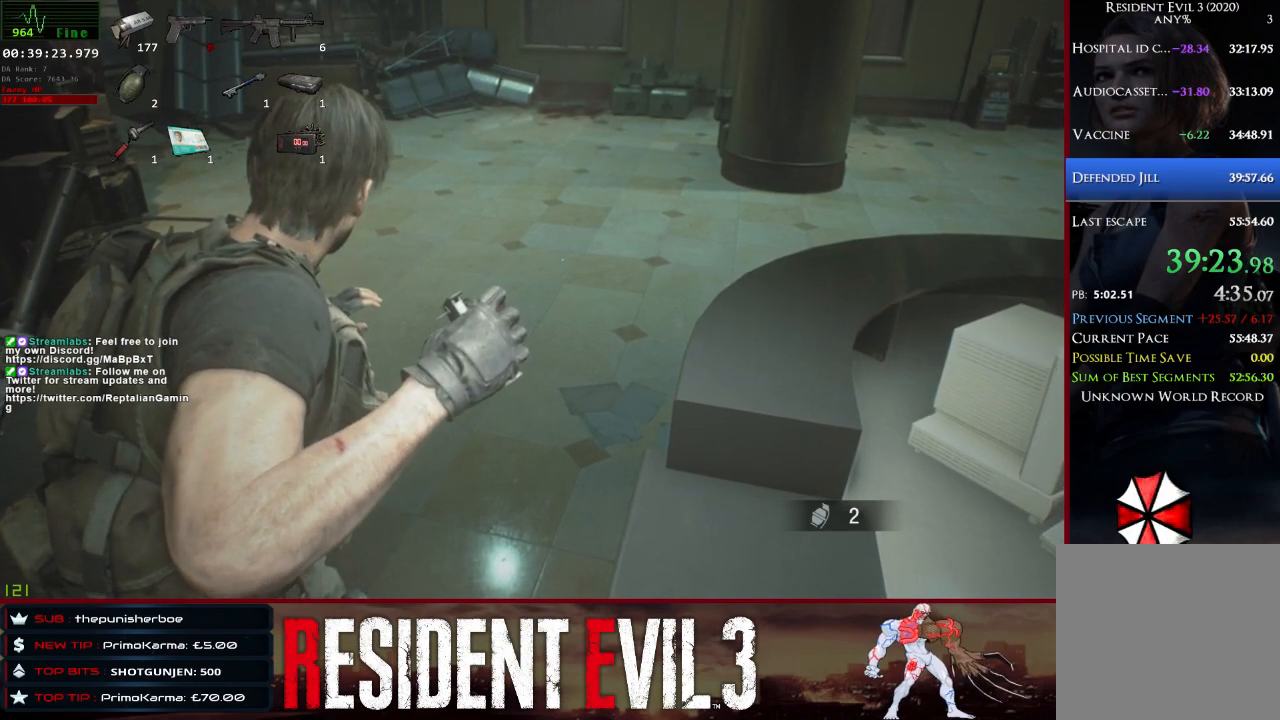
{"keys": ["shift"], "mouse": ["right"], "events": []}
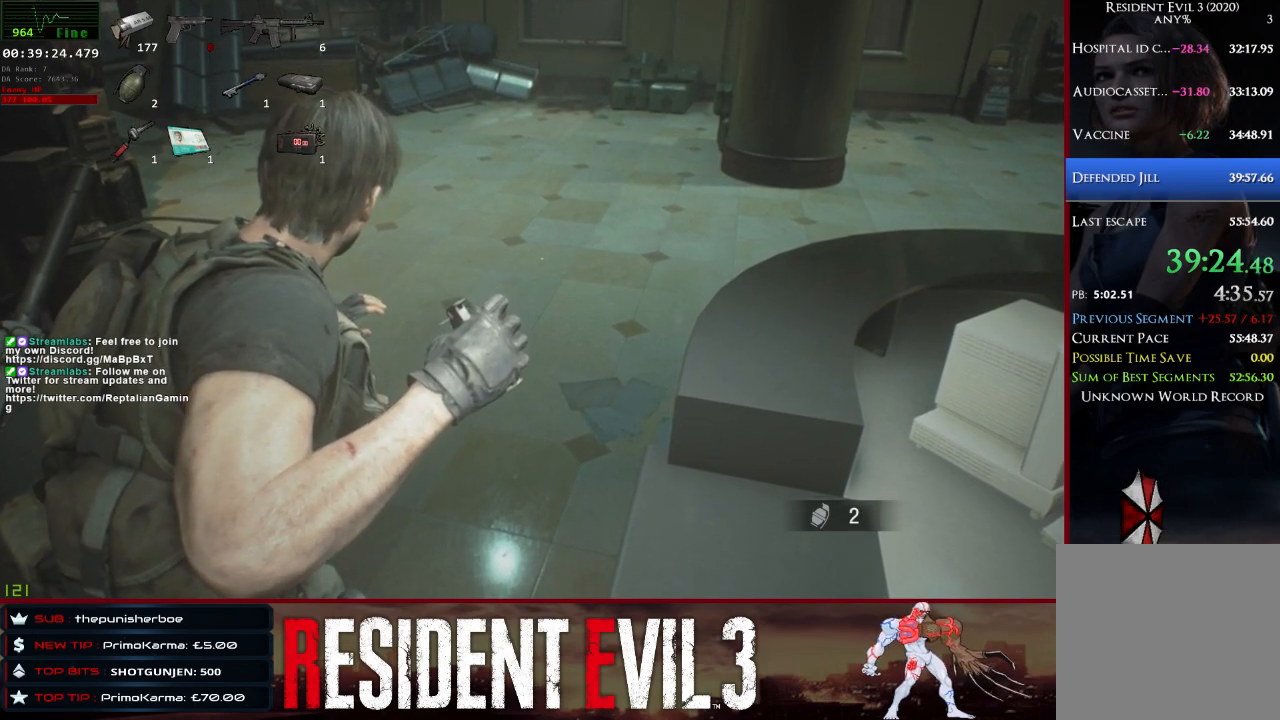
{"keys": ["shift"], "mouse": ["right"], "events": []}
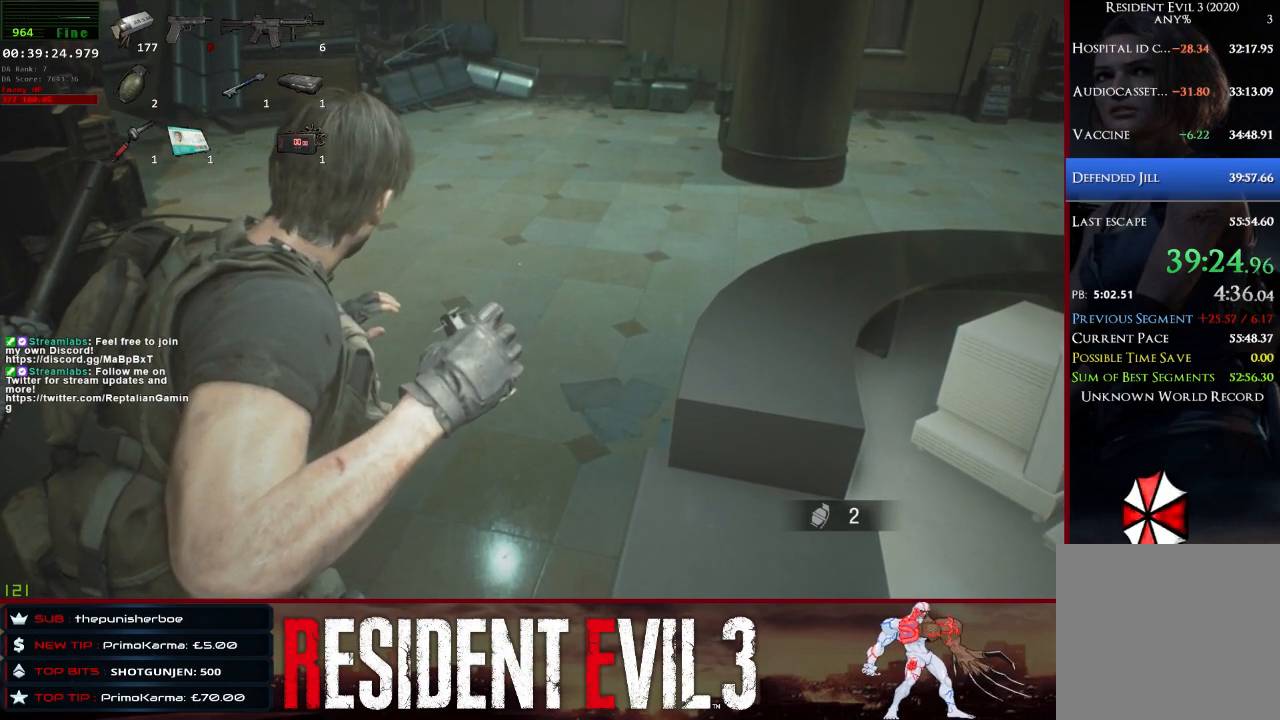
{"keys": ["shift"], "mouse": ["right"], "events": []}
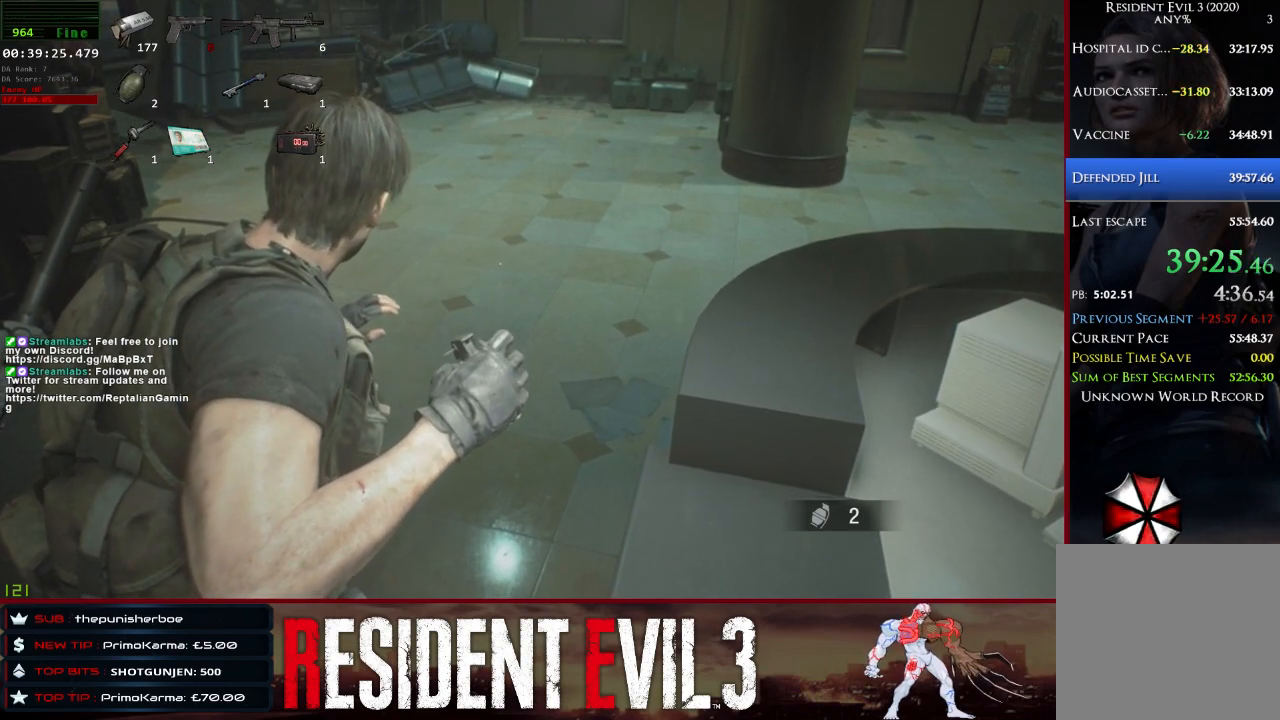
{"keys": ["shift"], "mouse": ["right"], "events": []}
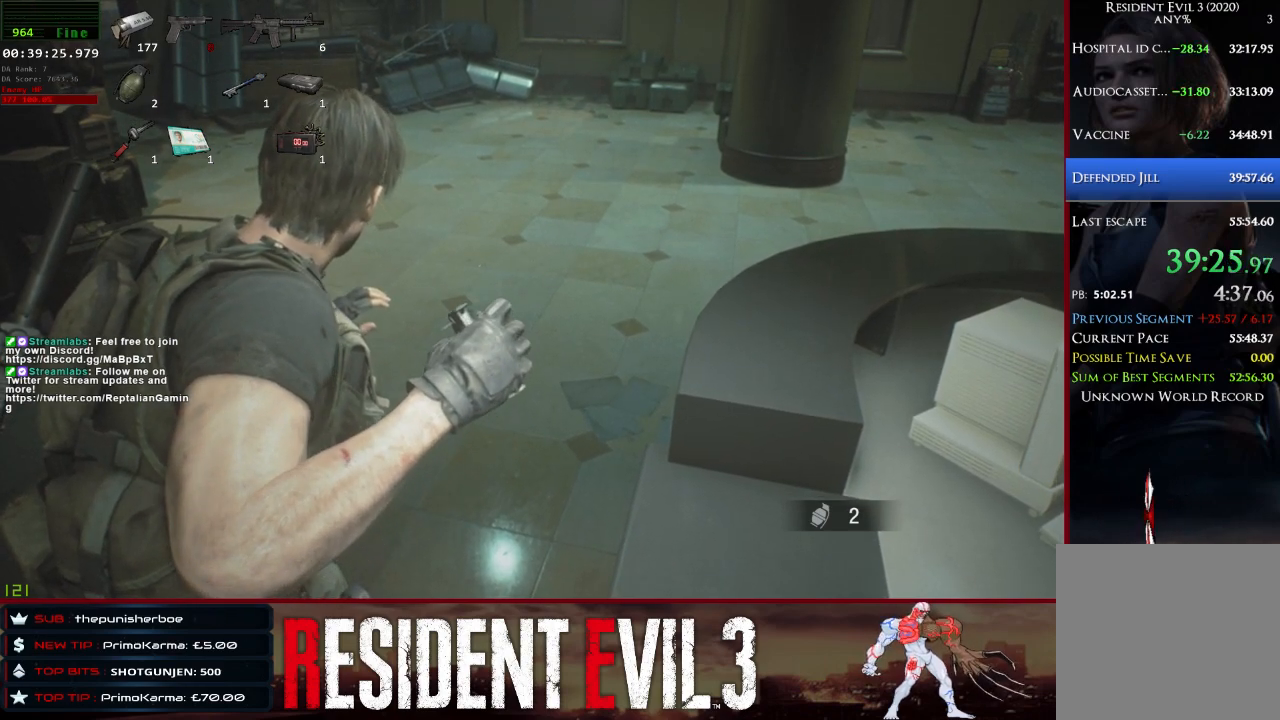
{"keys": ["shift"], "mouse": ["right"], "events": []}
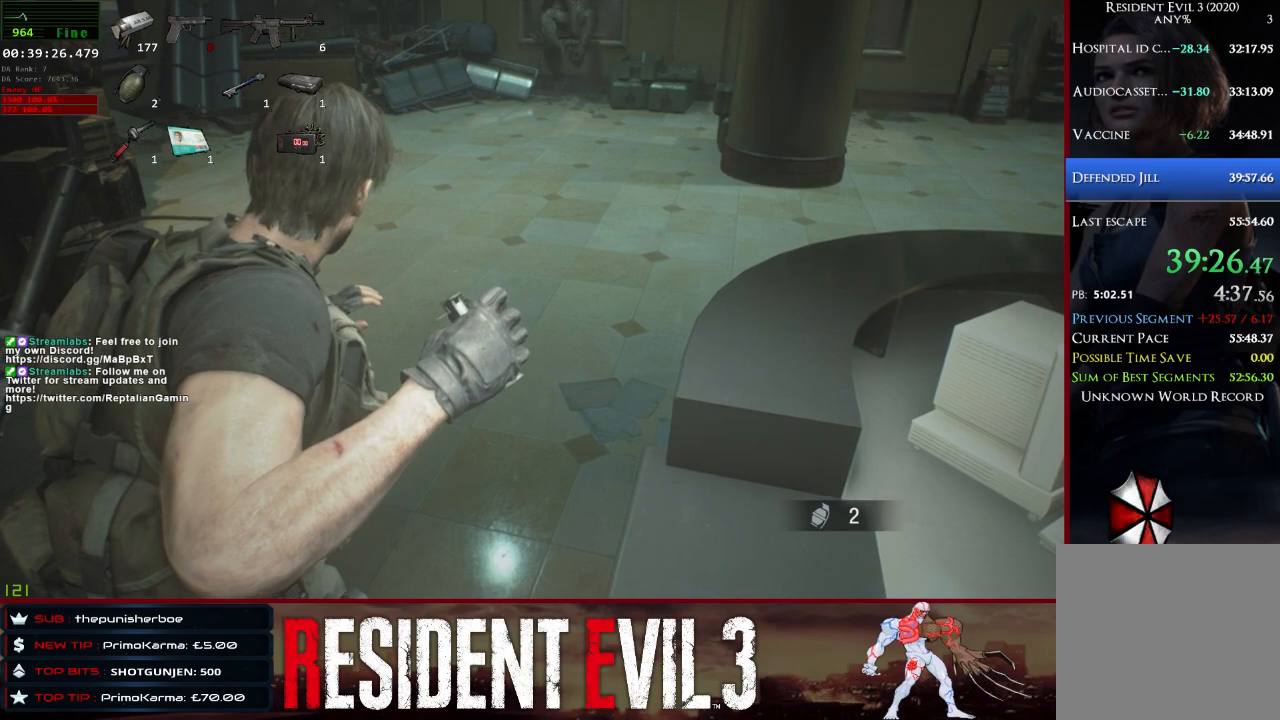
{"keys": ["shift"], "mouse": ["right"], "events": [[133, "mouse_left", "down"], [283, "mouse_left", "up"]]}
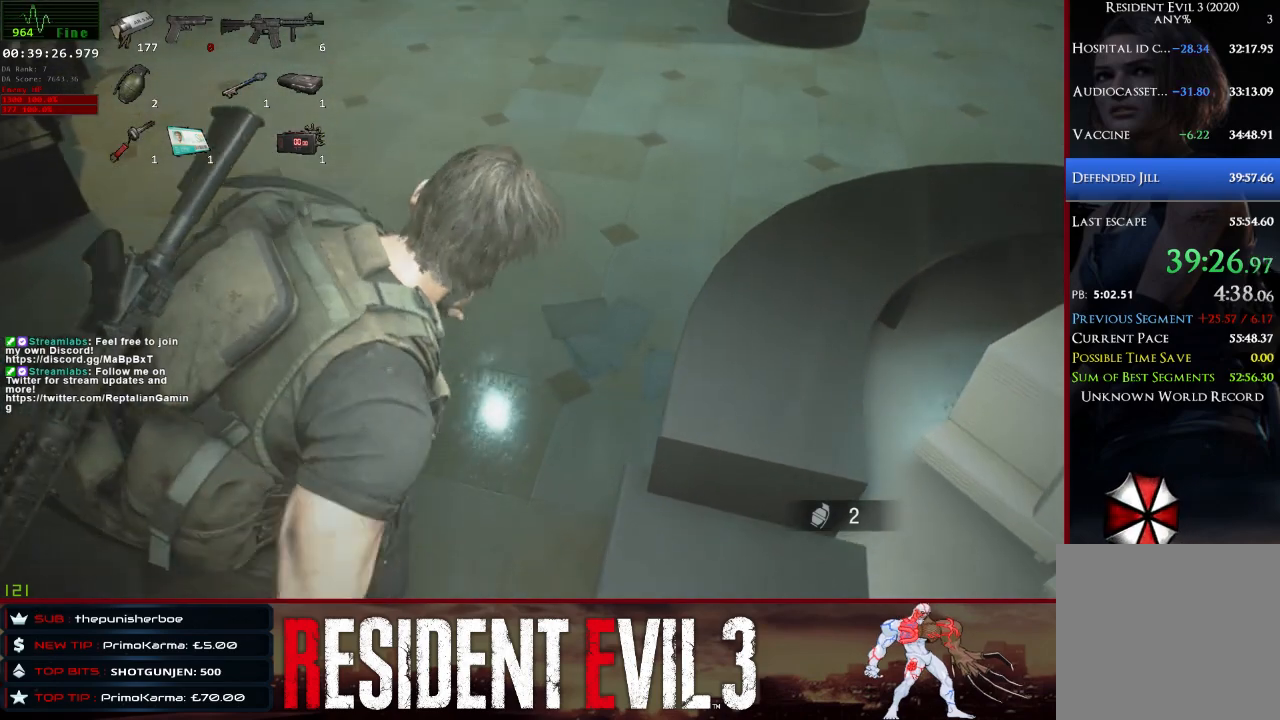
{"keys": ["s", "shift"], "mouse": [], "events": [[150, "mouse_right", "up"], [483, "s", "down"]]}
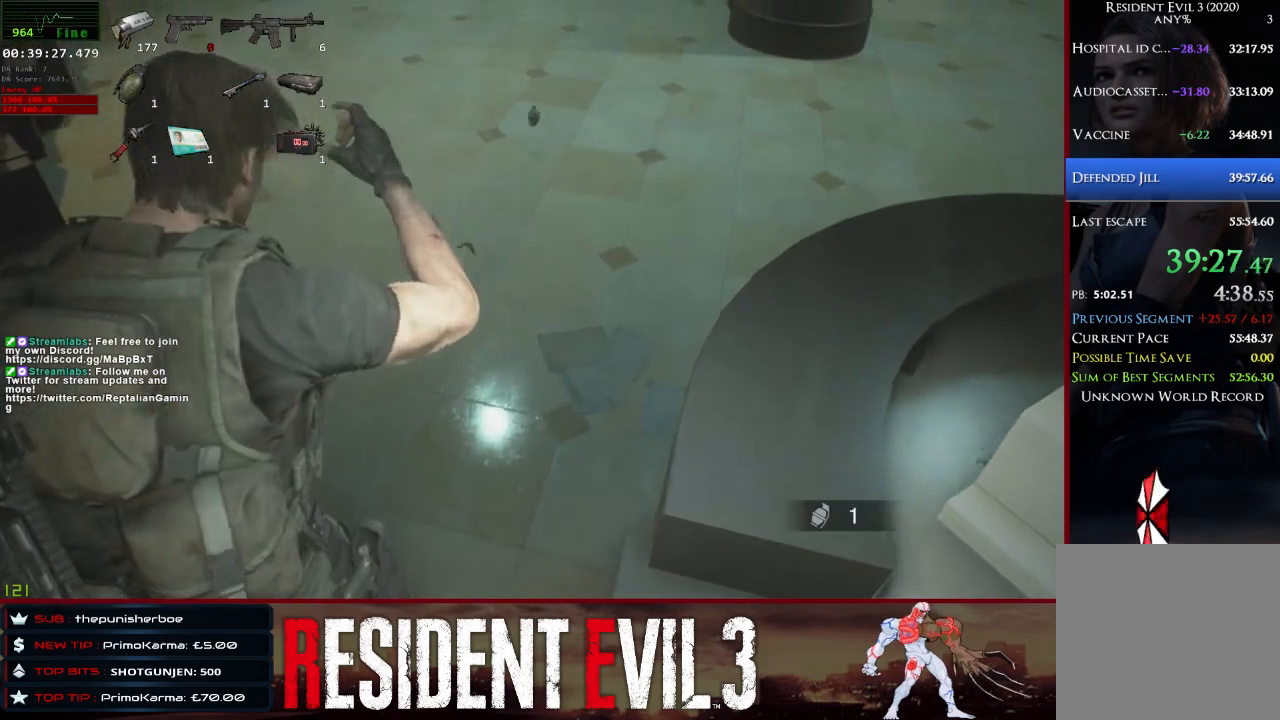
{"keys": ["s", "shift"], "mouse": [], "events": []}
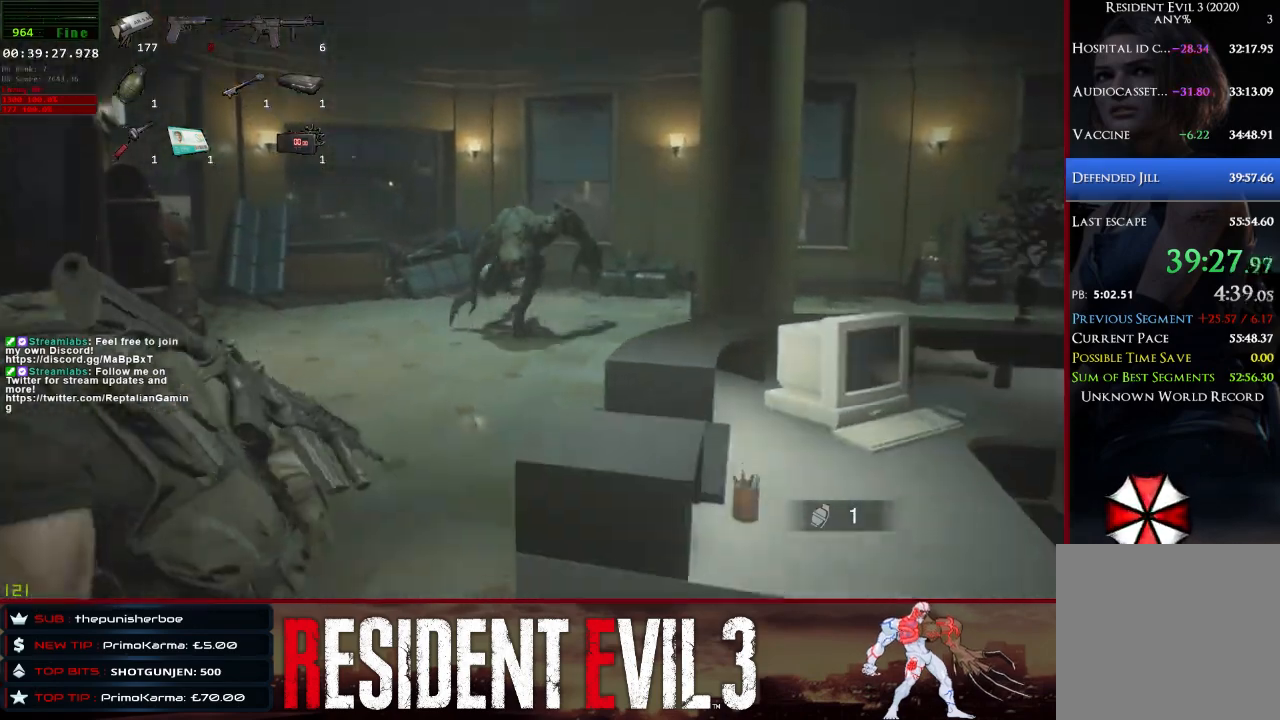
{"keys": ["shift"], "mouse": [], "events": [[133, "s", "up"]]}
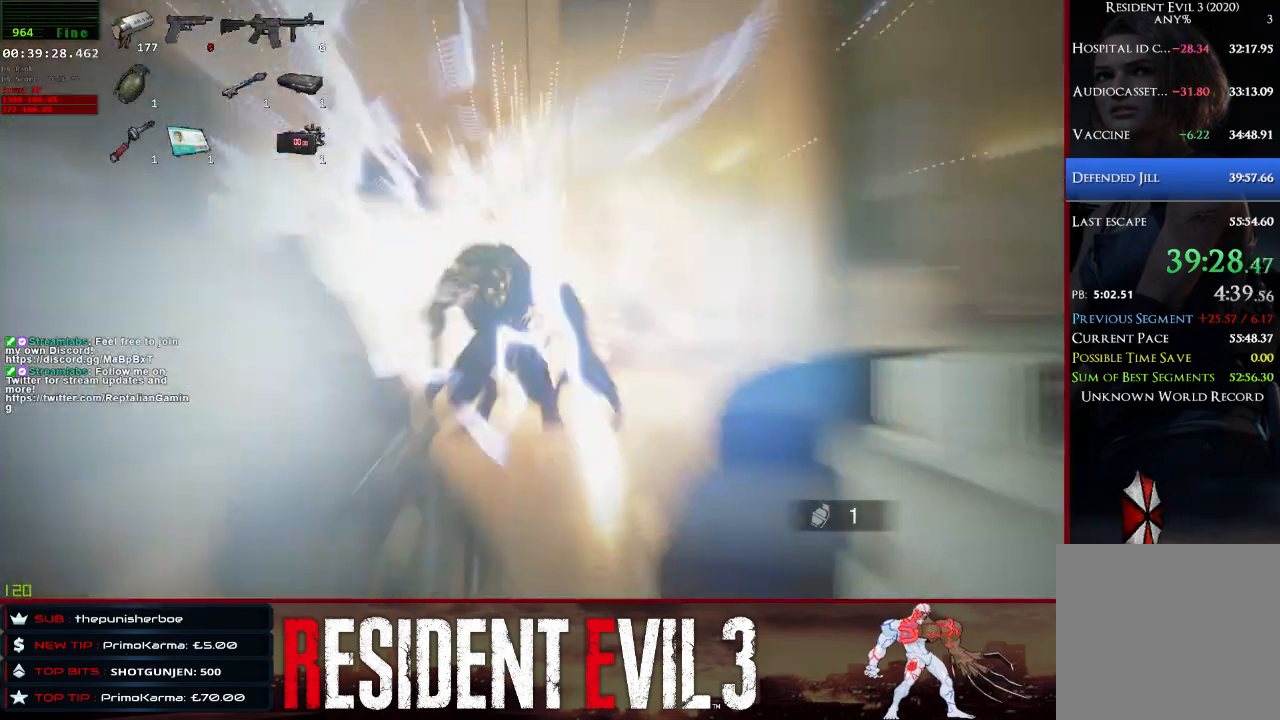
{"keys": ["shift", "w"], "mouse": [], "events": [[250, "w", "down"], [300, "2", "down"], [433, "2", "up"]]}